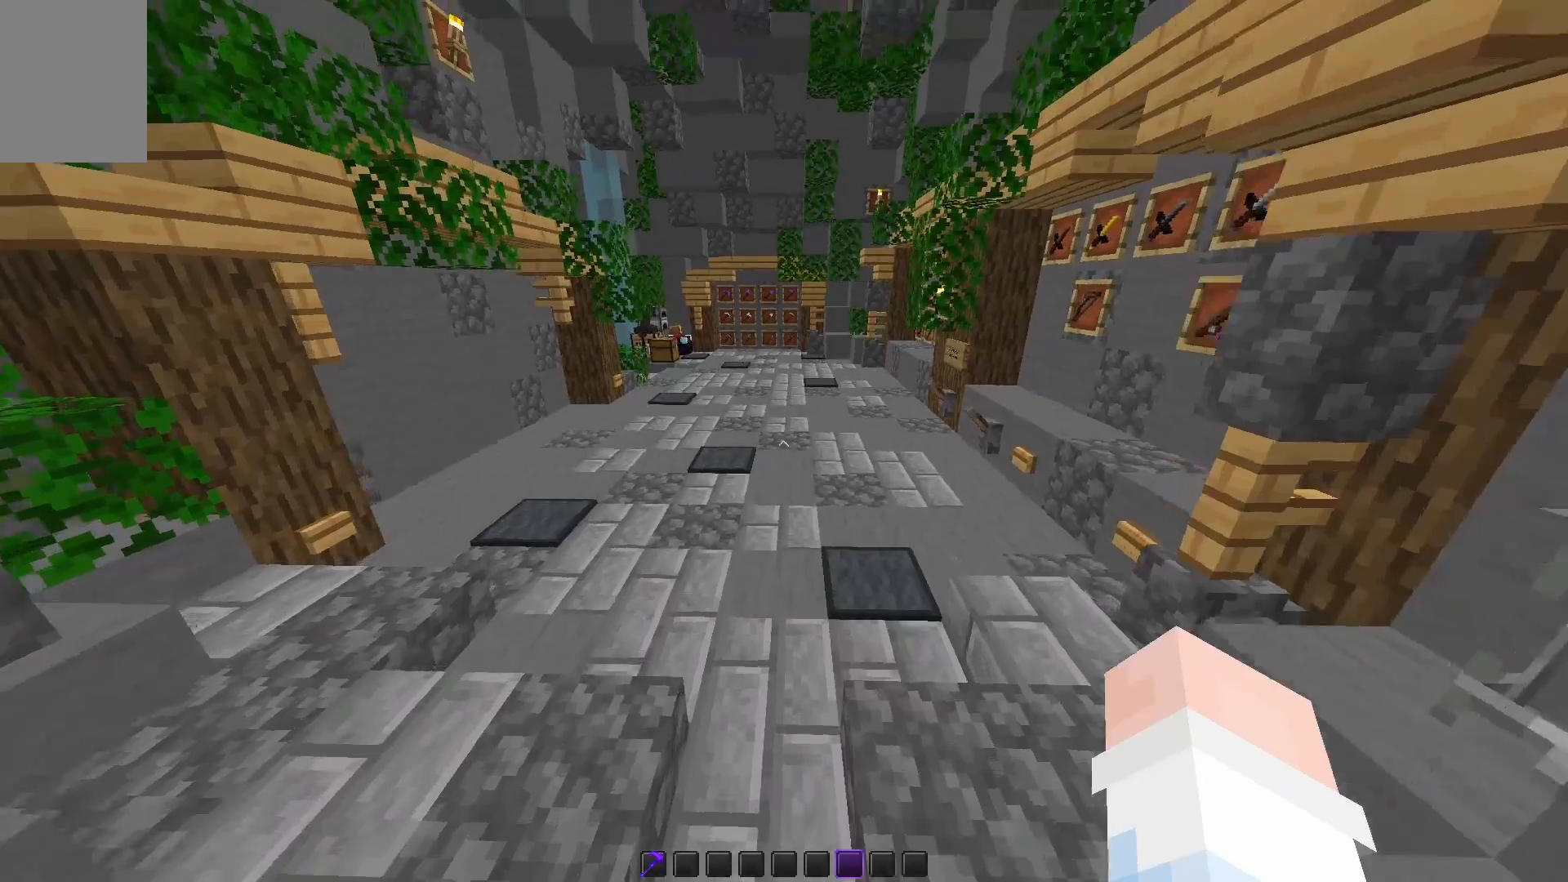
Gameplay with keyboard and mouse; each line is a JSON object with the keys and mouse buttons held at the frame after it. "events" lists presses ("down") and releases ("up") of "a", "d", "s", "space", "w", "mouse_left" and "mouse_right" between this image and that frame as [ms after this image, input, new state], when the widget could be followed in between. "mouse_left", "mouse_right" = the "left", "right" buttons of the "mouse" list. No other keys are recorded. Fast repeated clicks can show as one long hold. Mouse movement is not recorded.
{"keys": [], "mouse": [], "events": [[150, "space", "up"], [417, "w", "up"]]}
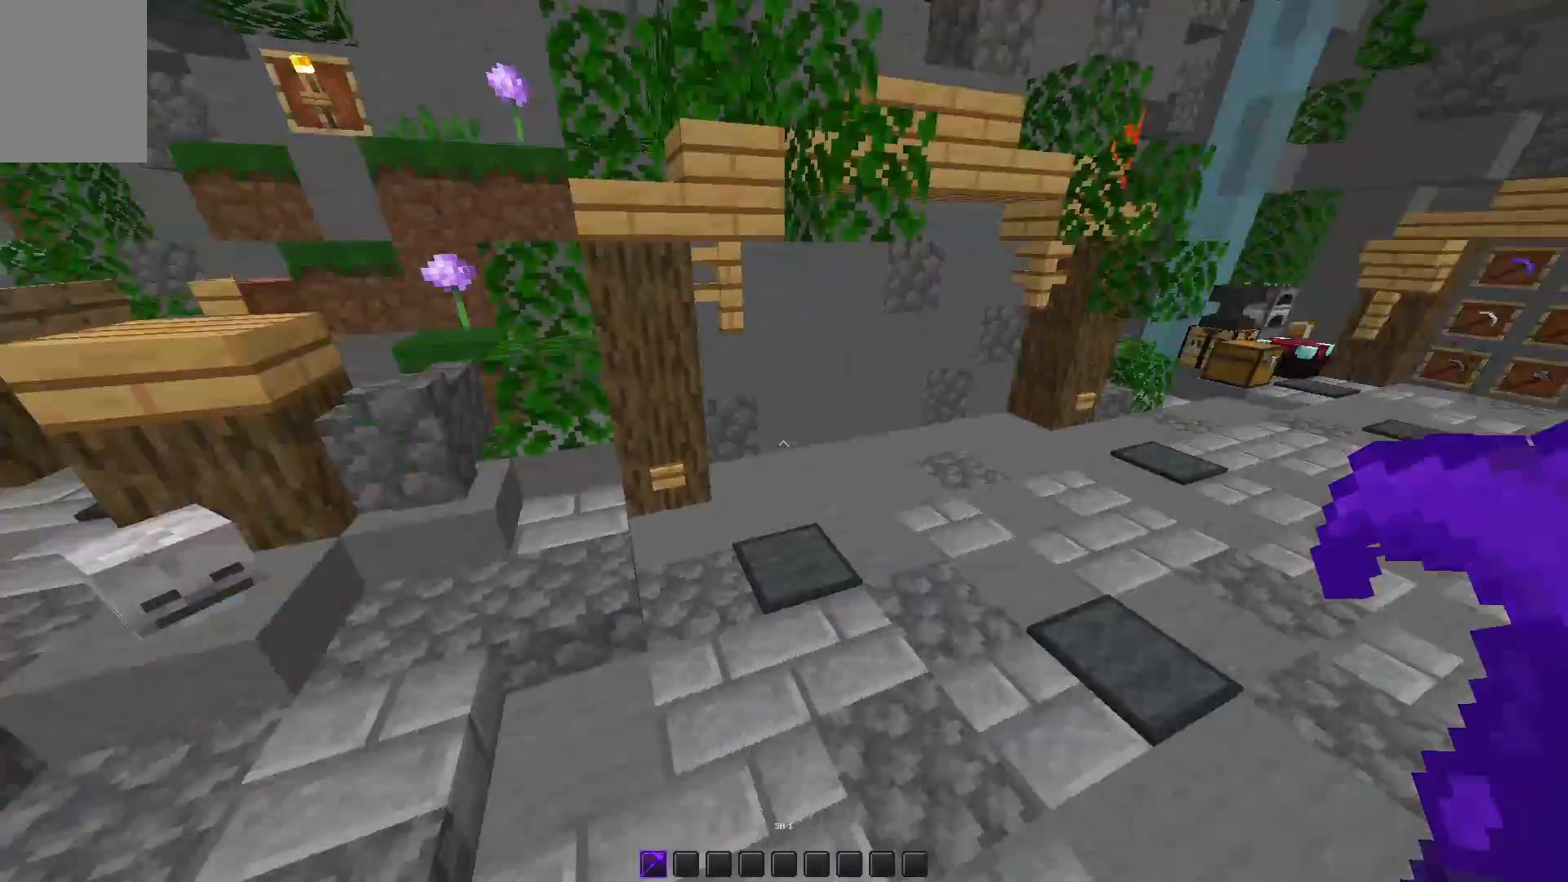
{"keys": ["a", "w"], "mouse": [], "events": [[83, "a", "down"], [100, "w", "down"]]}
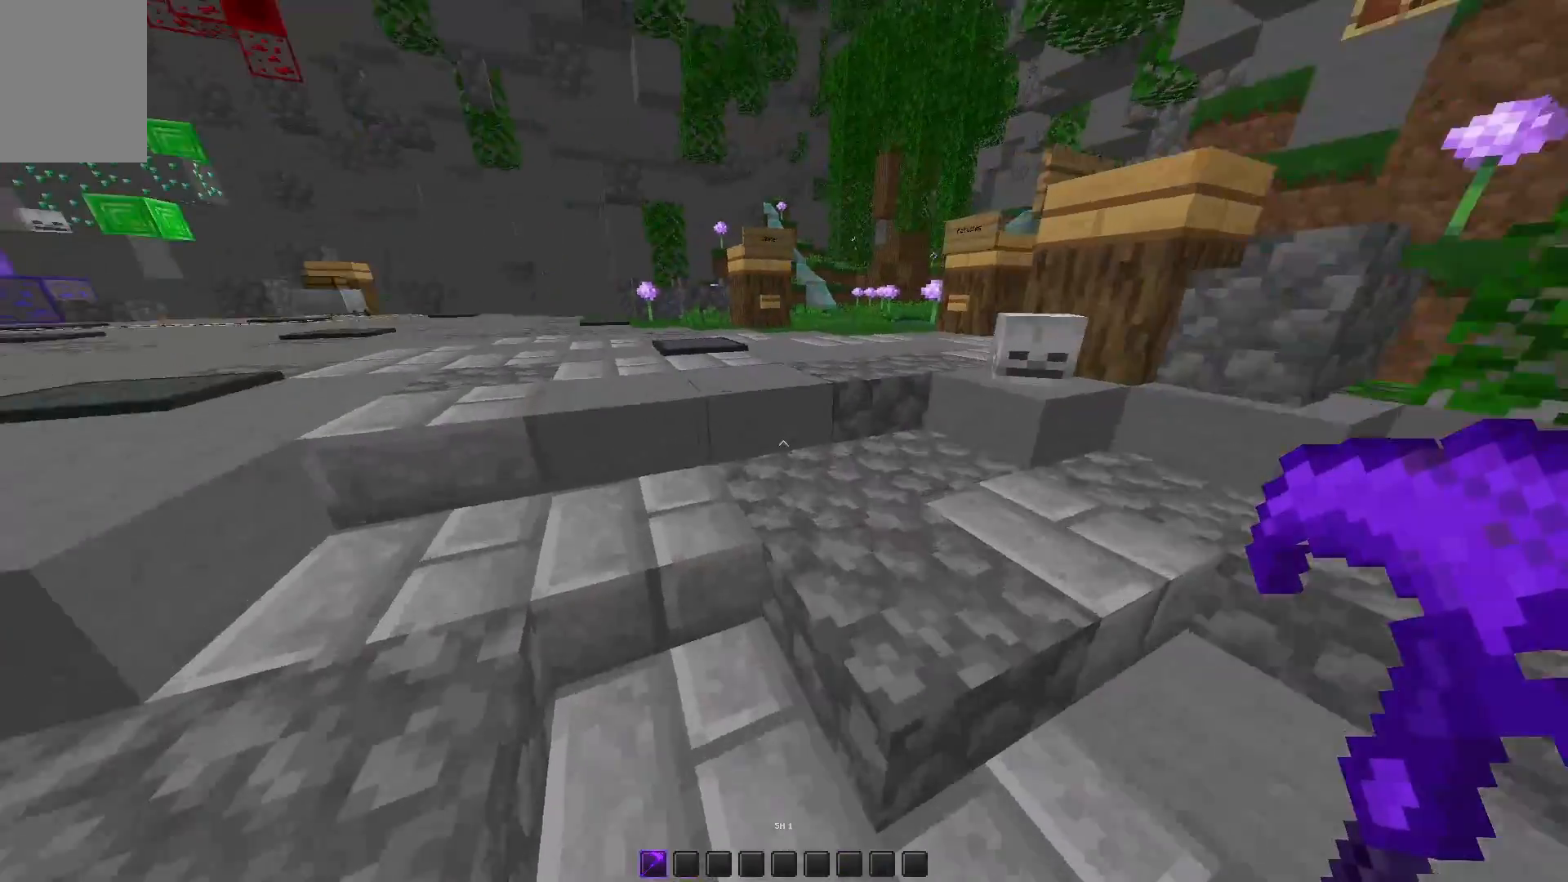
{"keys": ["w"], "mouse": [], "events": [[33, "a", "up"], [33, "space", "down"], [267, "space", "up"]]}
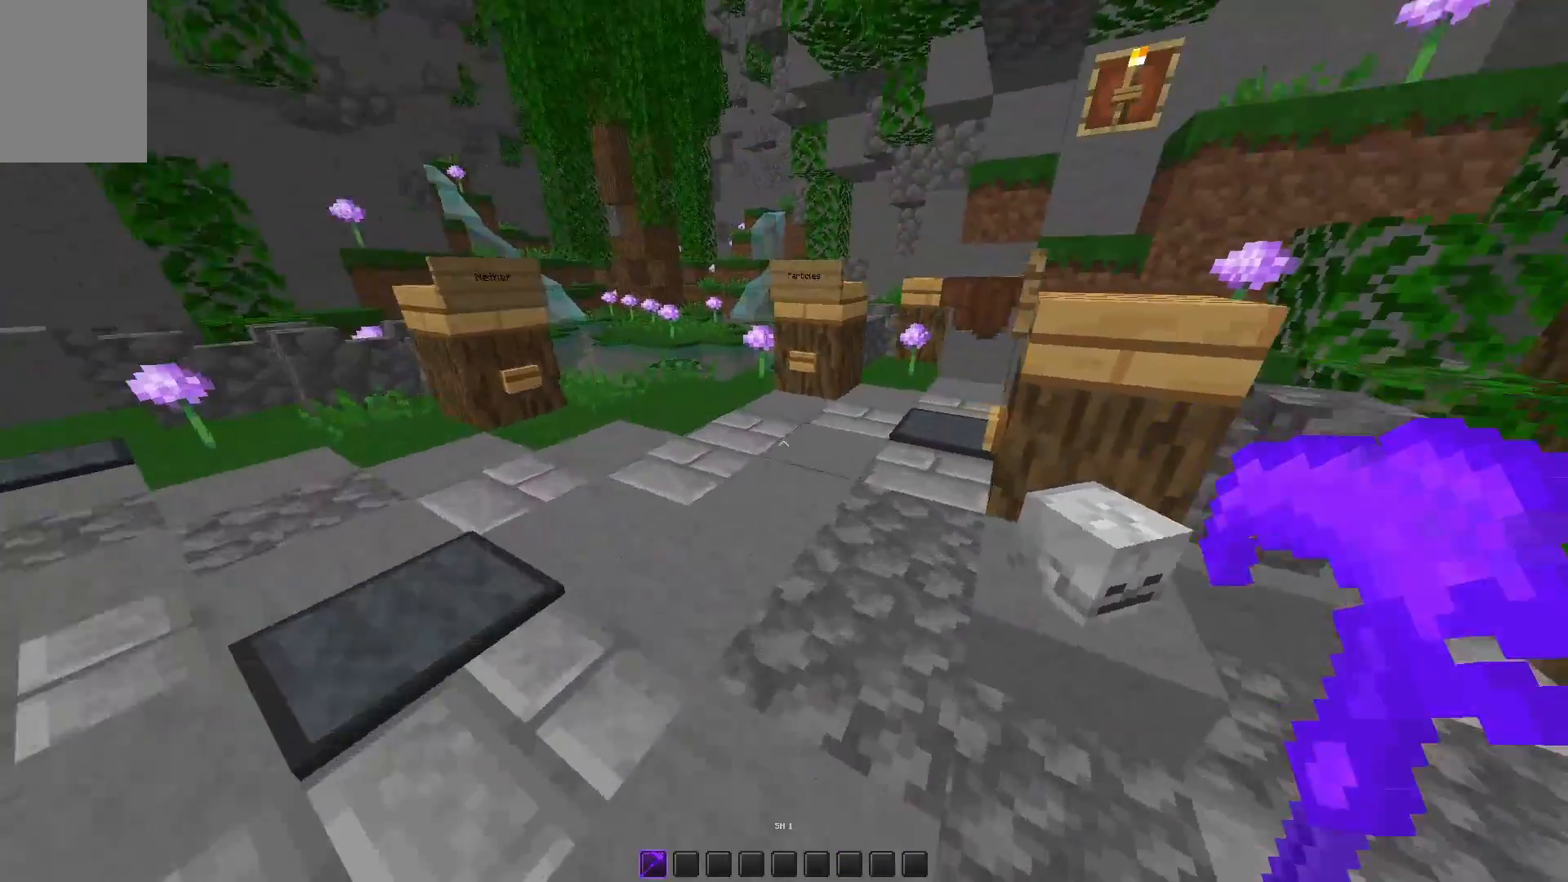
{"keys": ["d", "w"], "mouse": [], "events": [[17, "space", "down"], [33, "a", "down"], [150, "space", "up"], [233, "a", "up"], [400, "d", "down"]]}
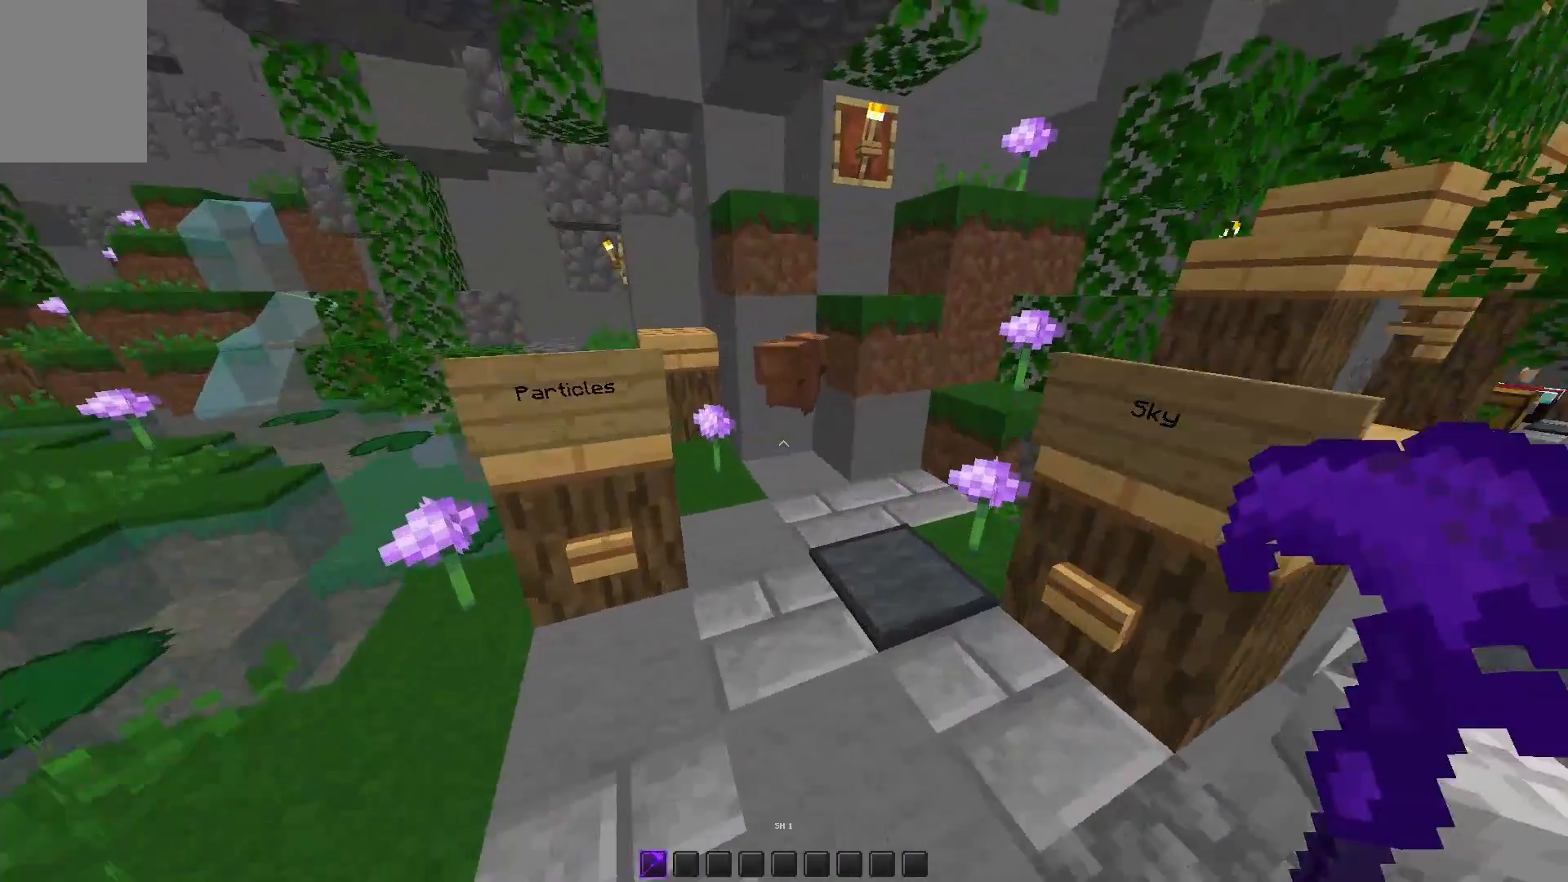
{"keys": [], "mouse": [], "events": [[283, "d", "up"], [450, "w", "up"]]}
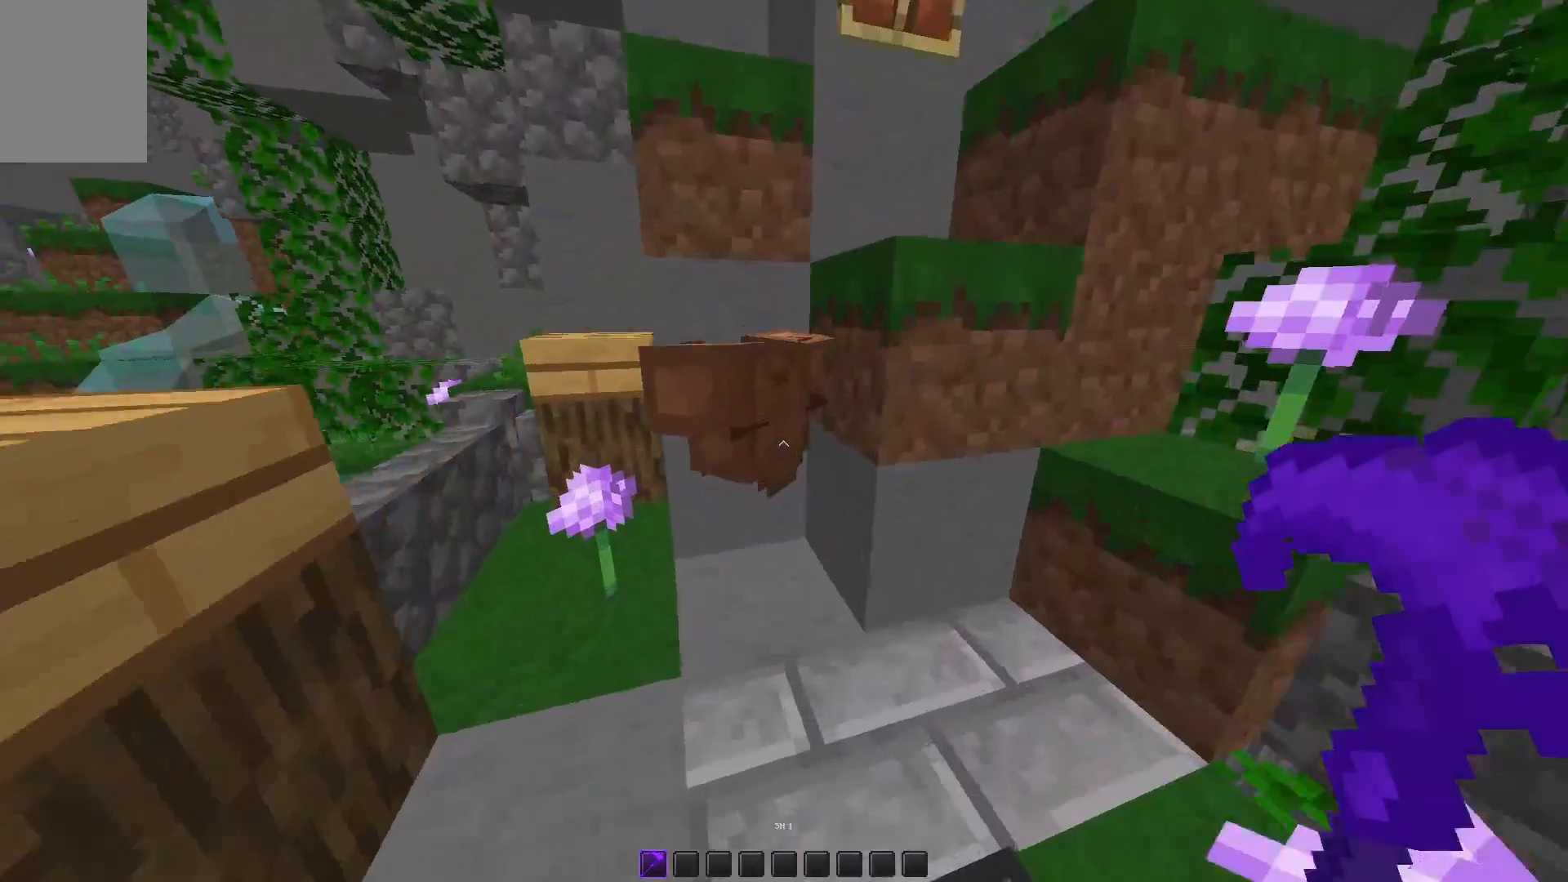
{"keys": [], "mouse": [], "events": [[133, "space", "down"], [500, "space", "up"]]}
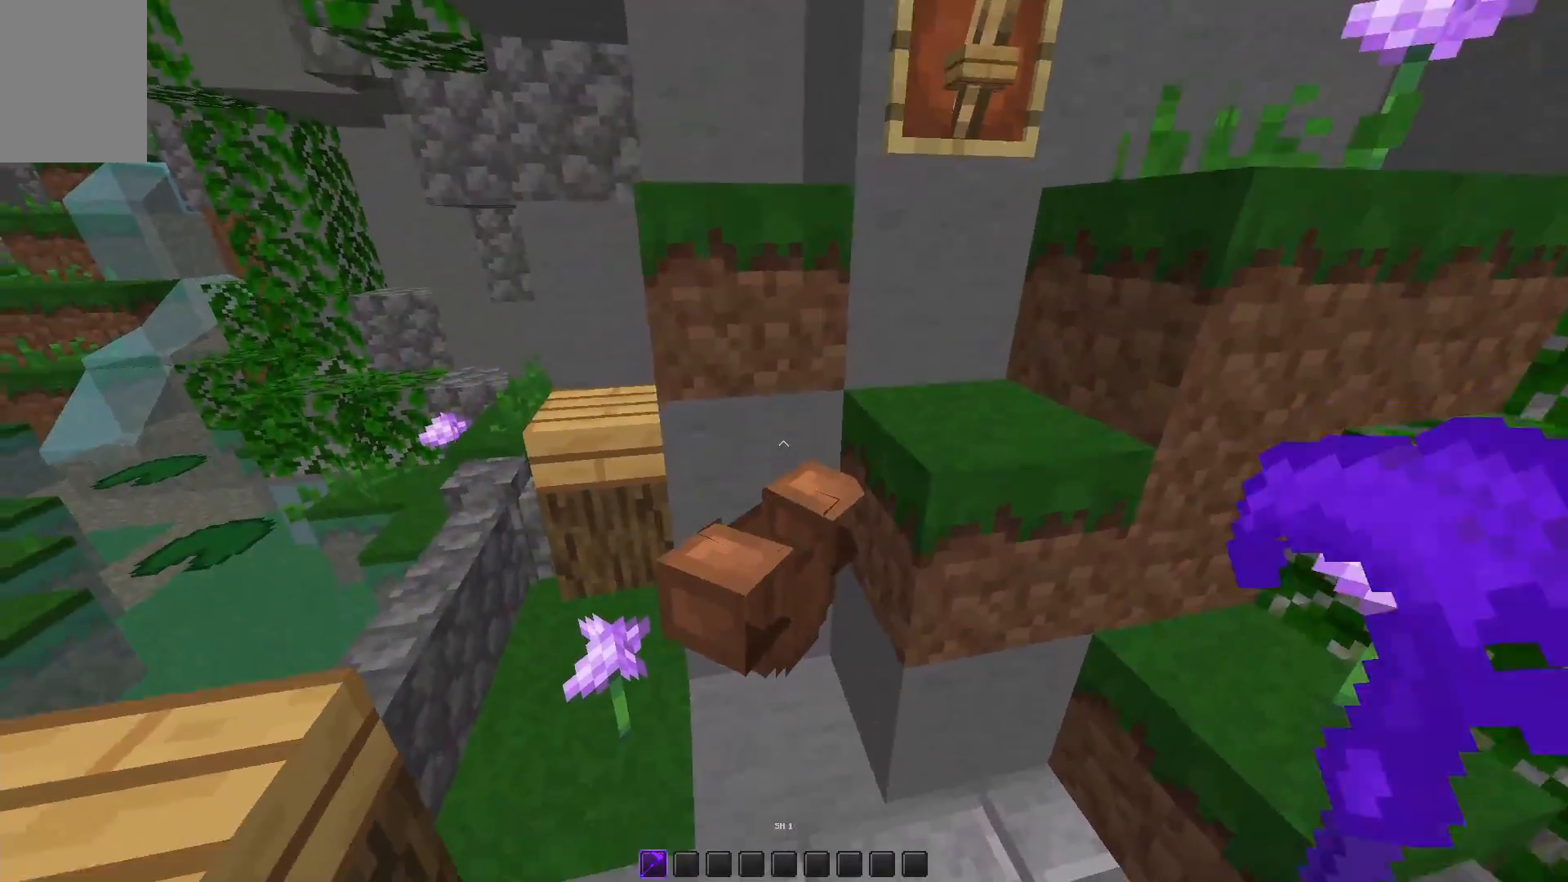
{"keys": ["space"], "mouse": [], "events": [[150, "mouse_left", "down"], [233, "mouse_left", "up"], [500, "space", "down"]]}
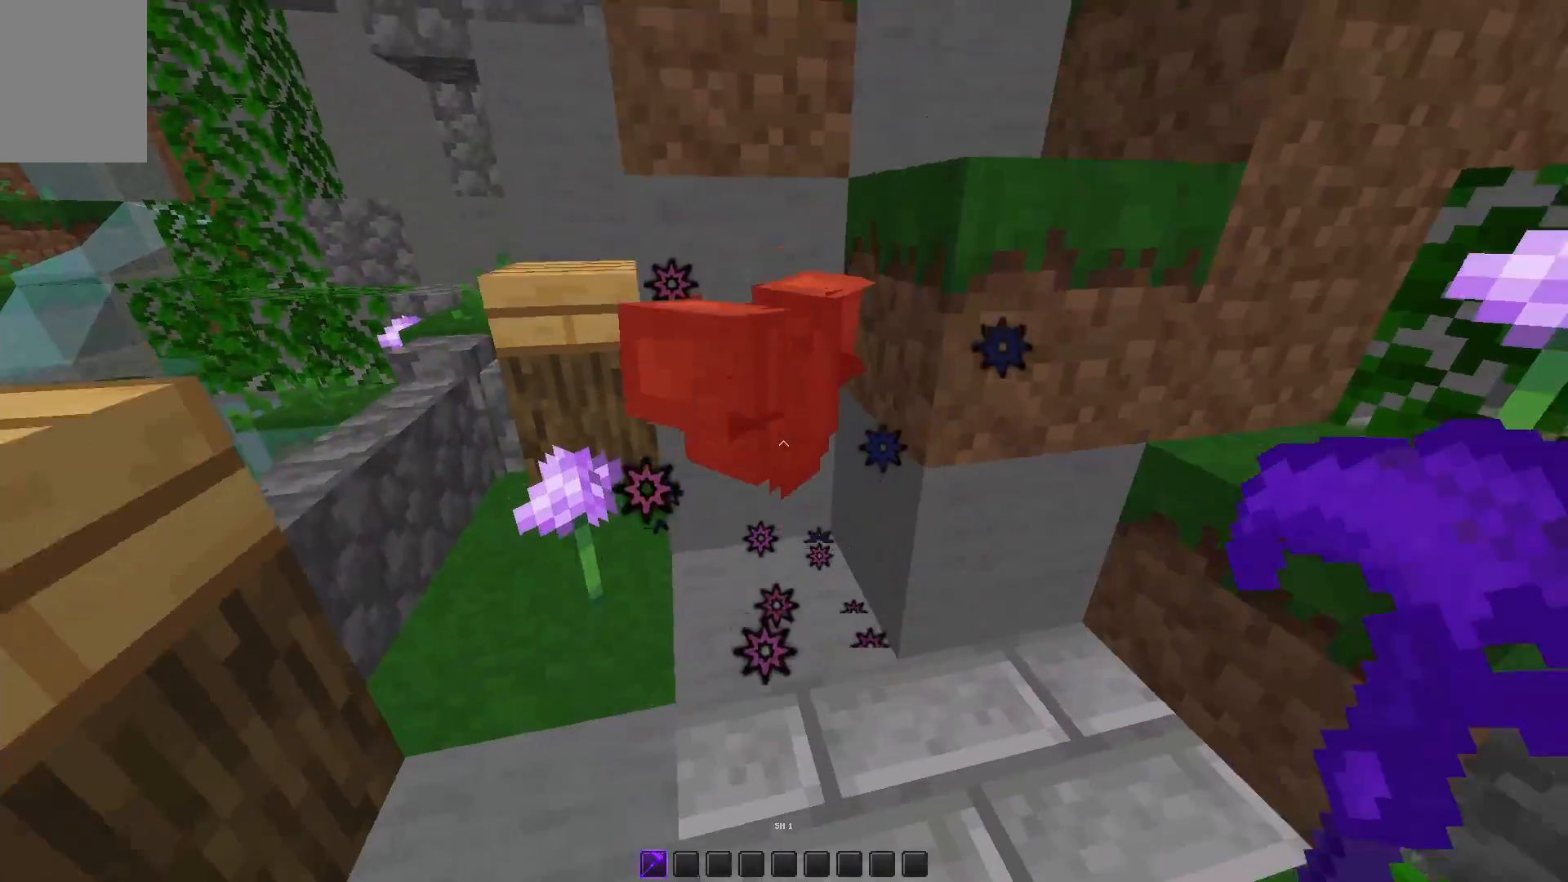
{"keys": [], "mouse": ["left"], "events": [[150, "space", "up"], [450, "mouse_left", "down"]]}
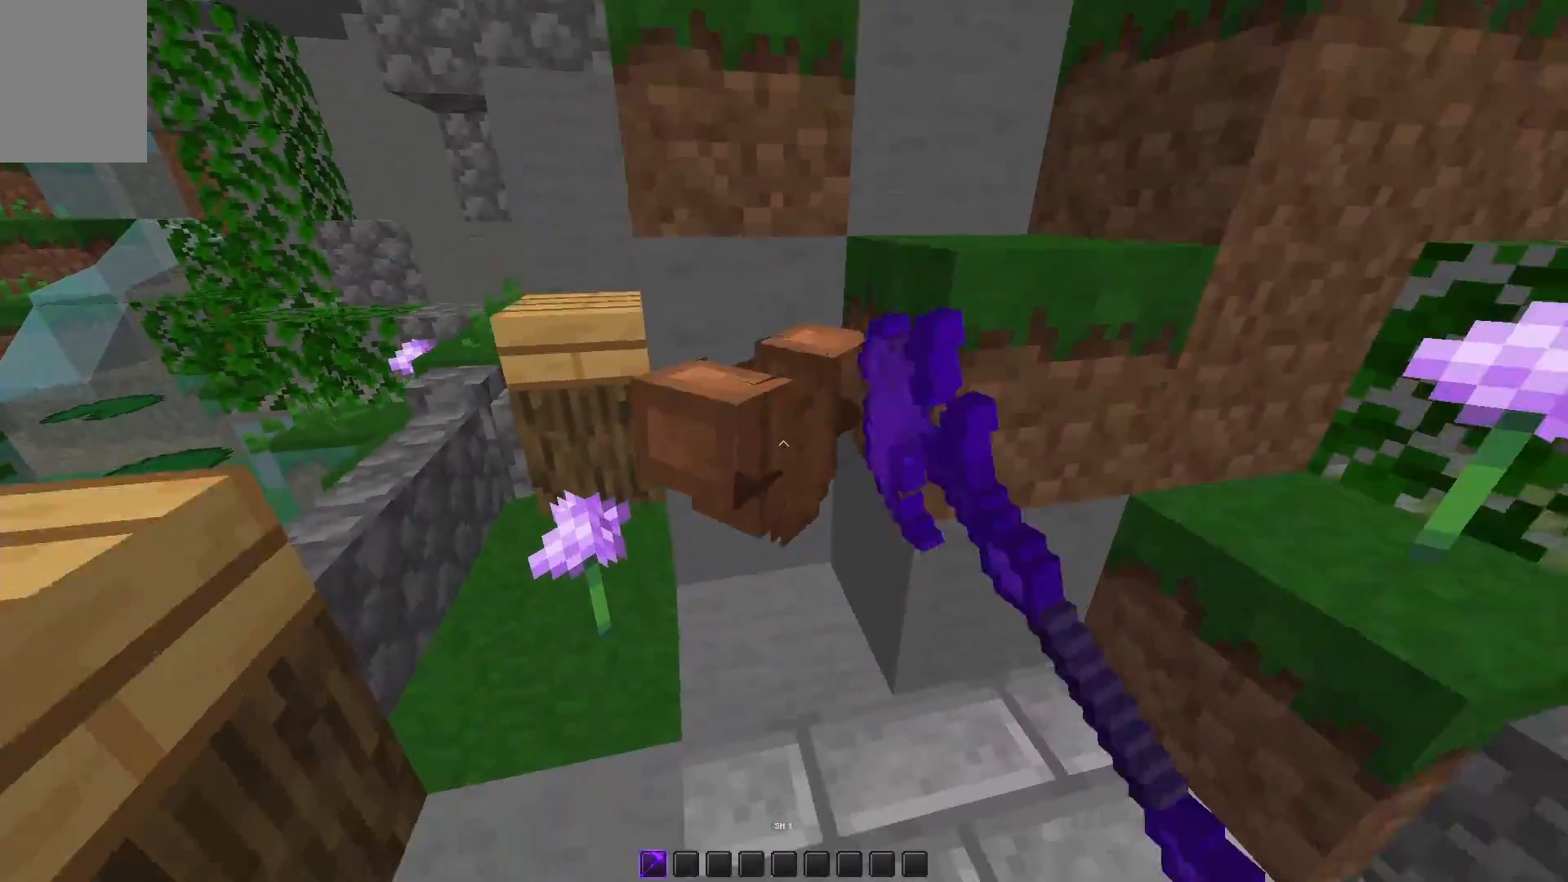
{"keys": [], "mouse": [], "events": [[100, "mouse_left", "up"], [200, "space", "down"], [400, "space", "up"]]}
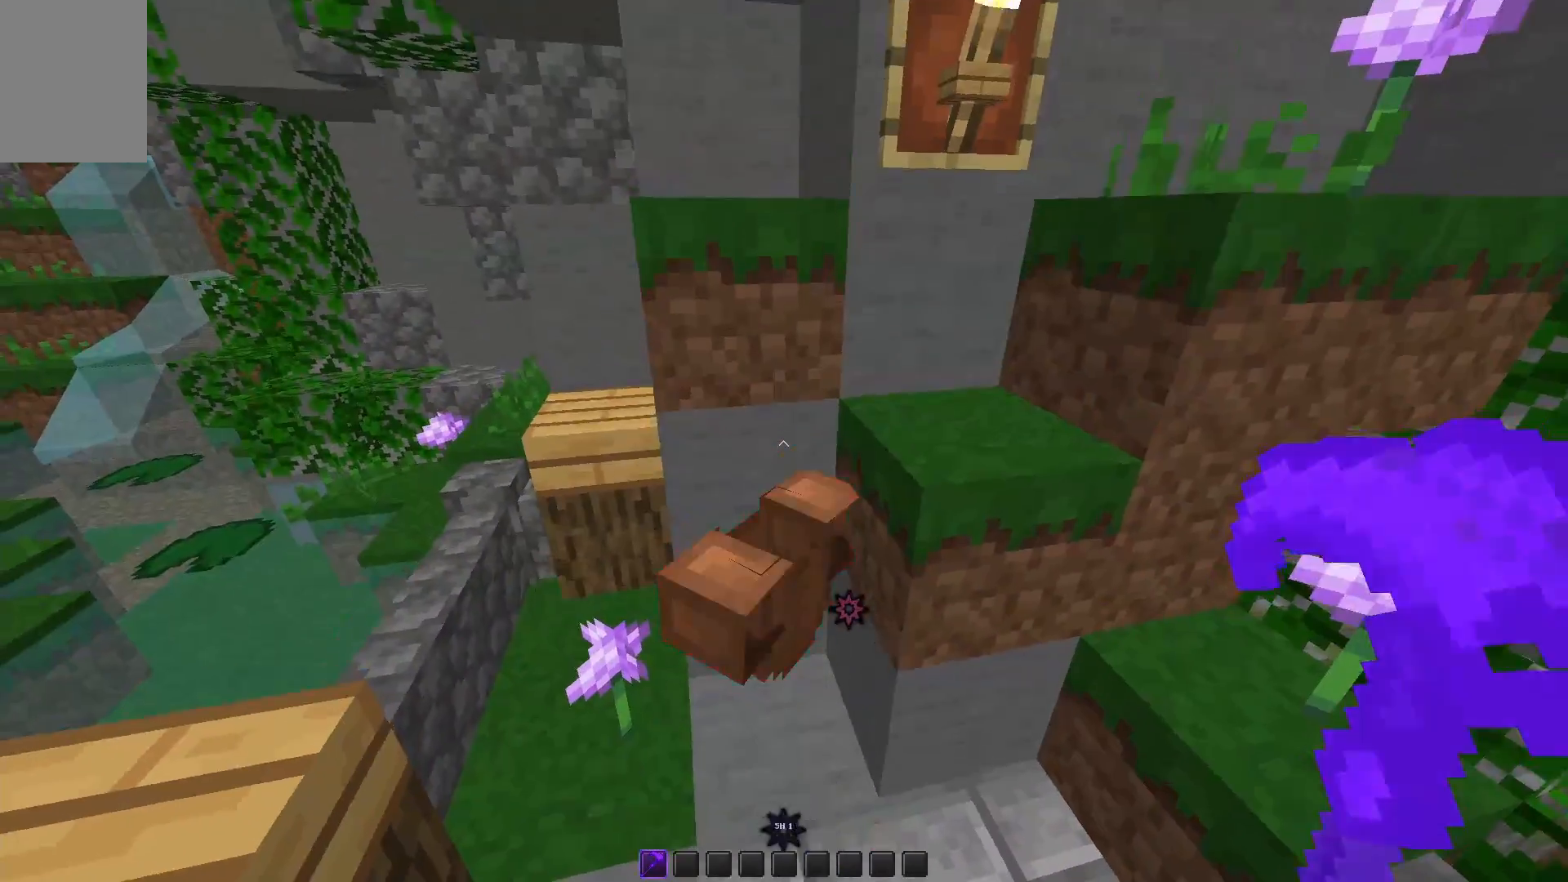
{"keys": [], "mouse": [], "events": [[150, "mouse_left", "down"], [317, "mouse_left", "up"], [317, "space", "down"], [500, "space", "up"]]}
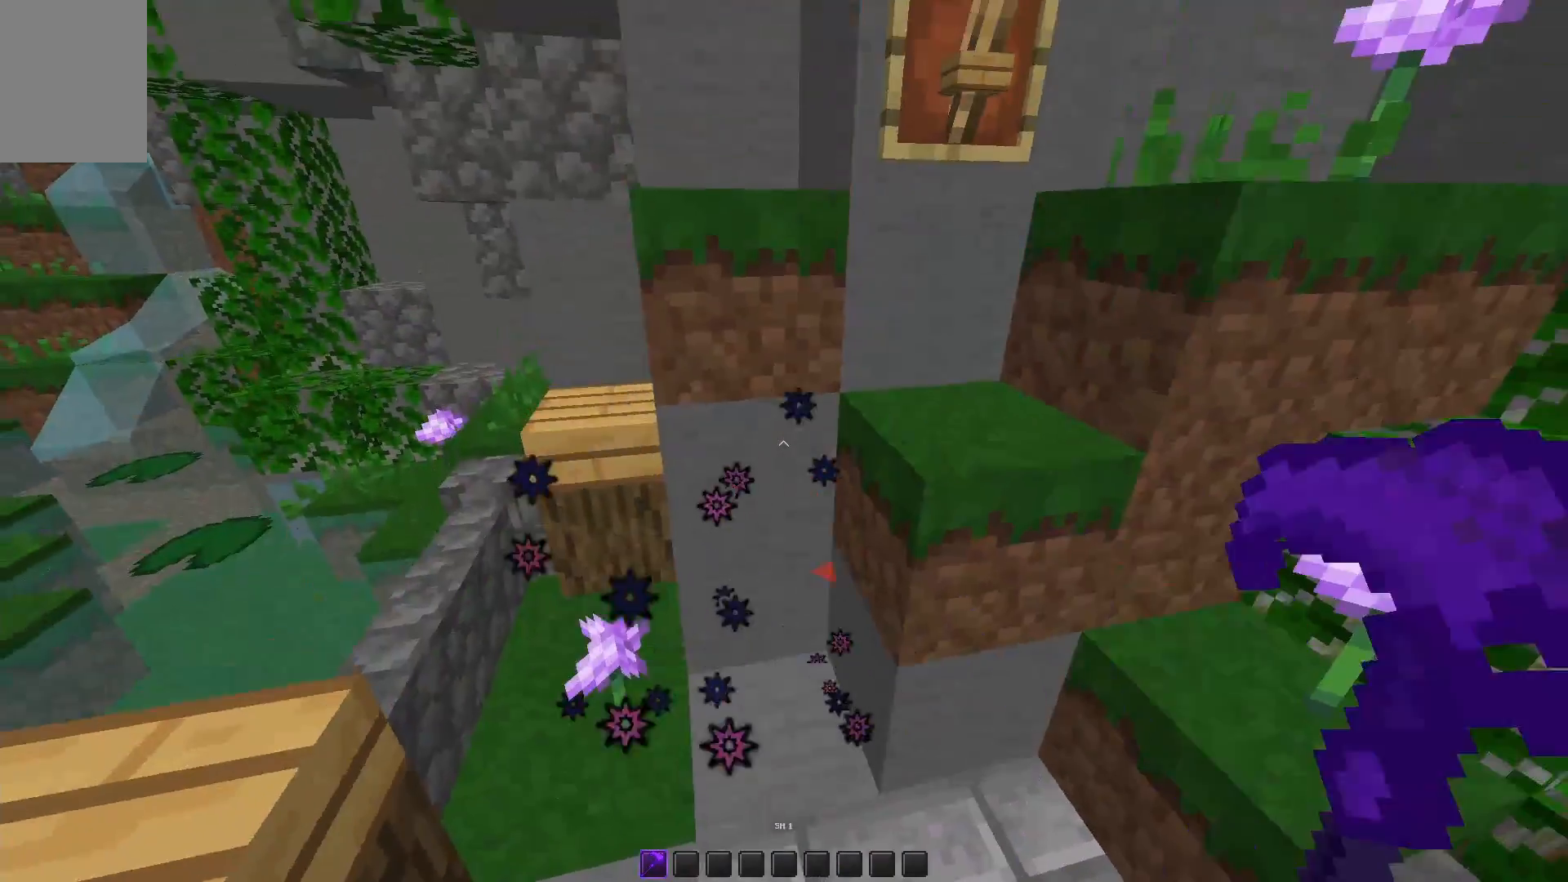
{"keys": [], "mouse": [], "events": []}
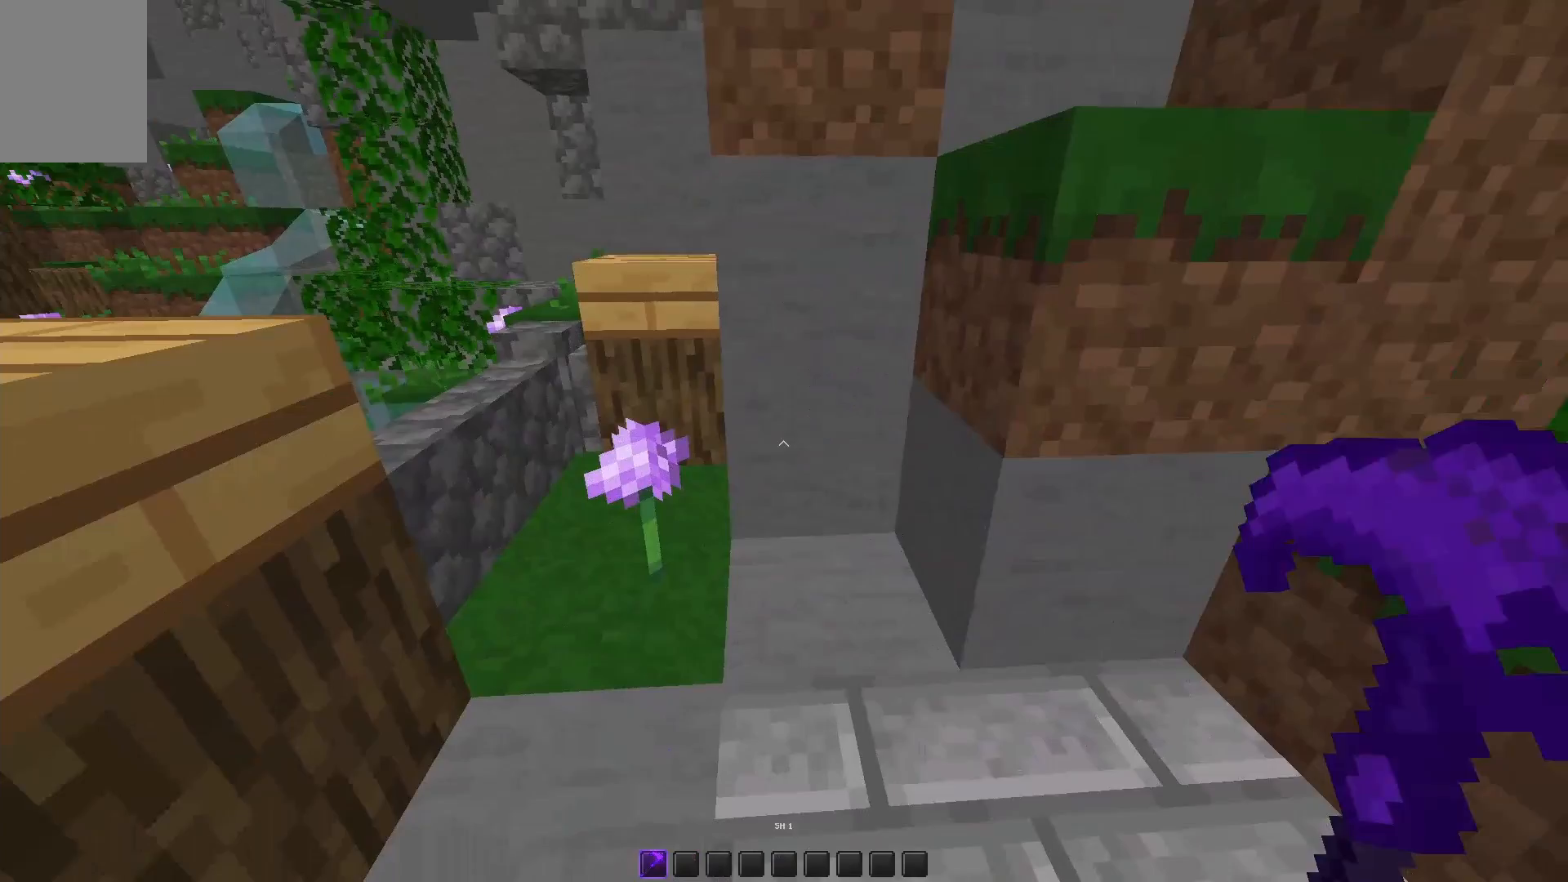
{"keys": ["s"], "mouse": [], "events": [[250, "a", "down"], [450, "s", "down"], [500, "a", "up"]]}